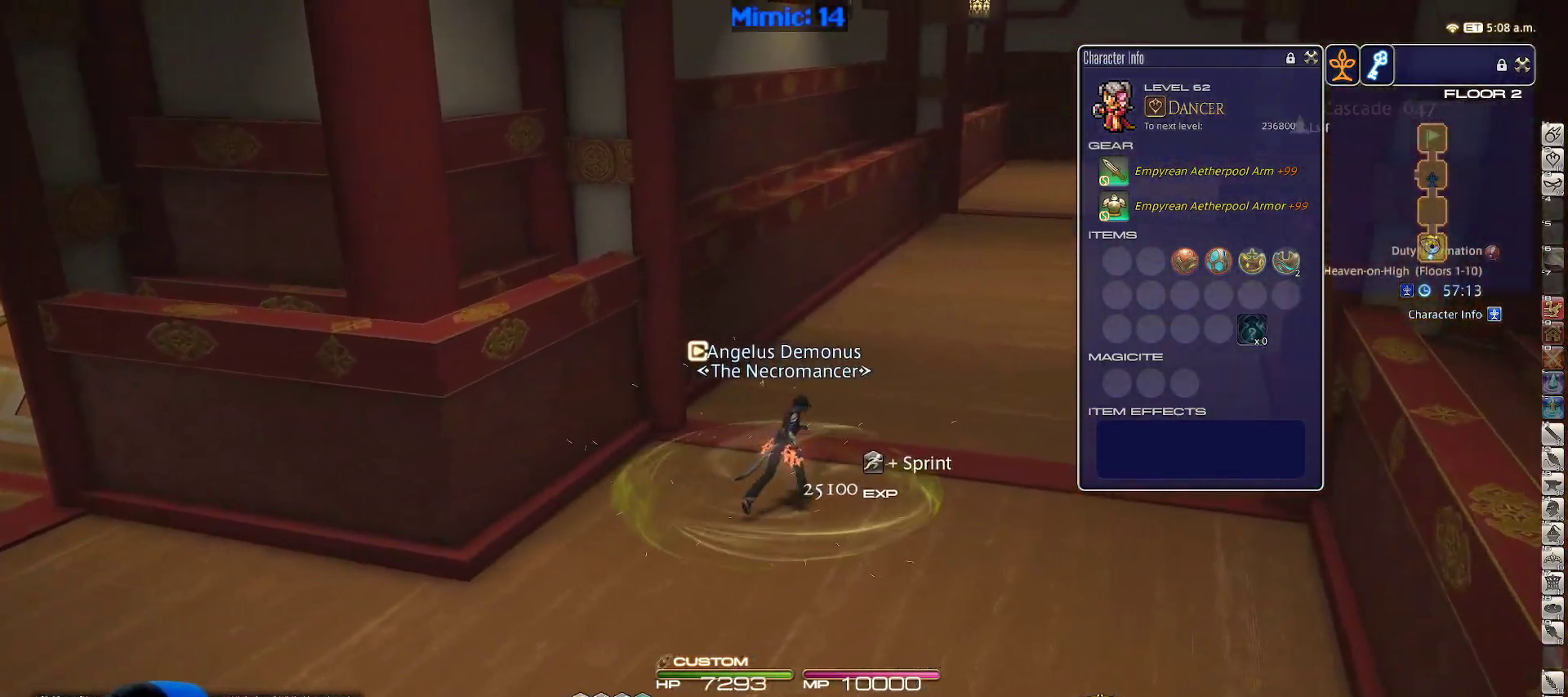
Gameplay with keyboard; each line is a JSON object with the keys held at the frame after it. "events" lists presses ("down") and releases ("up") of ".", "/", "0", "1", "2", "3", "4", "5", "6", "7", "8", "9", "a", "alt_l", "alt_r", "b", "backslash", "backspace", "c", "caps_lock", "comma", "ctrl_l", "ctrl_r", "d", "down", "e", "equals", "escape", "f", "f1", "f10", "f11", "f12", "f2", "f3", "f4", "f5", "f6", "f7", "f8", "f9", "g", "h", "i", "j", "k", "l", "lbracket", "left", "m", "minus", "n", "o", "p", "q", "quote", "r", "rbracket", "return", "right", "s", "semicolon", "shift_l", "shift_r", "space", "super", "t", "tab", "tilde", "u", "up", "v", "w", "x", "y" and "z" between this image and that frame as [ms after this image, input, new state], when the widget could be followed in between. No other keys are recorded. Mouse input is not recorded.
{"keys": ["w"], "events": [[67, "rbracket", "down"], [300, "d", "up"], [400, "rbracket", "up"]]}
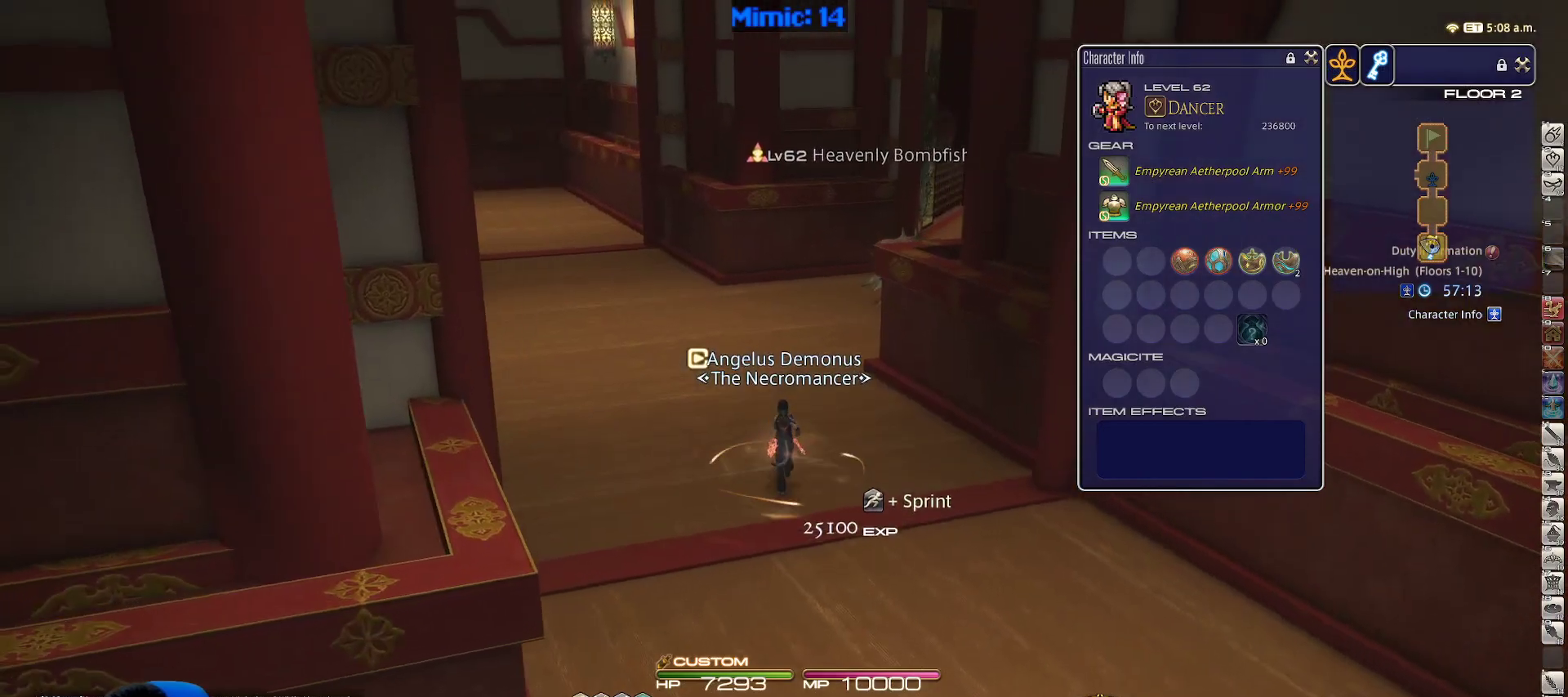
{"keys": ["rbracket", "w"], "events": [[367, "rbracket", "down"]]}
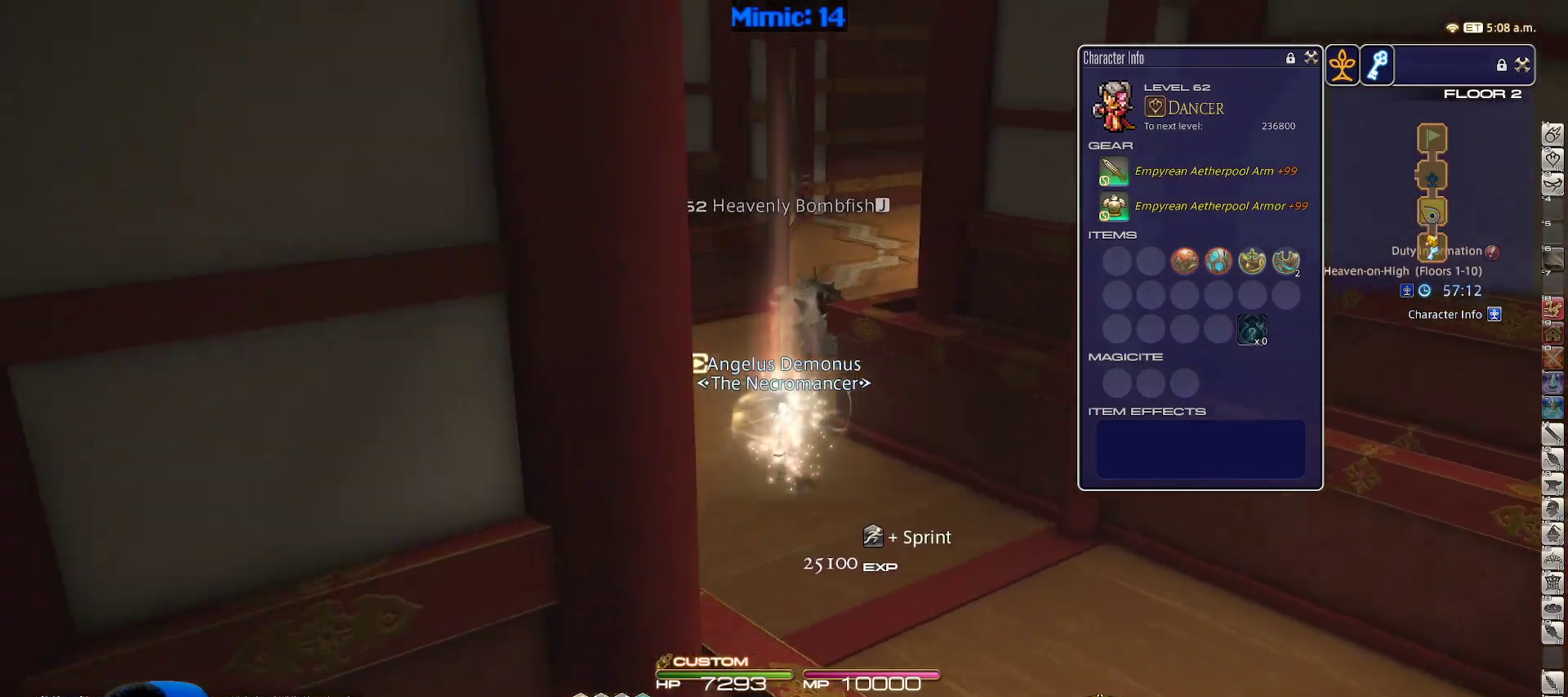
{"keys": ["w"], "events": [[50, "rbracket", "up"]]}
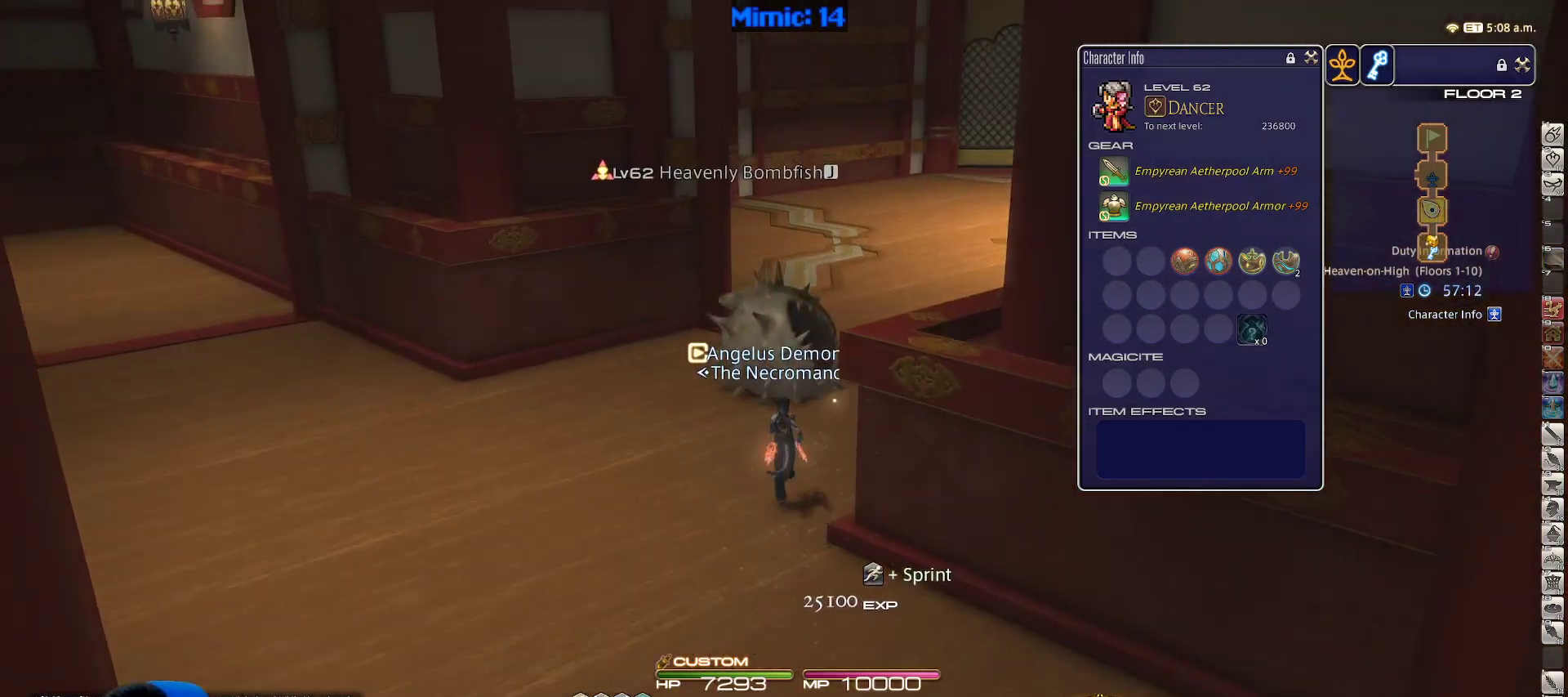
{"keys": ["w"], "events": []}
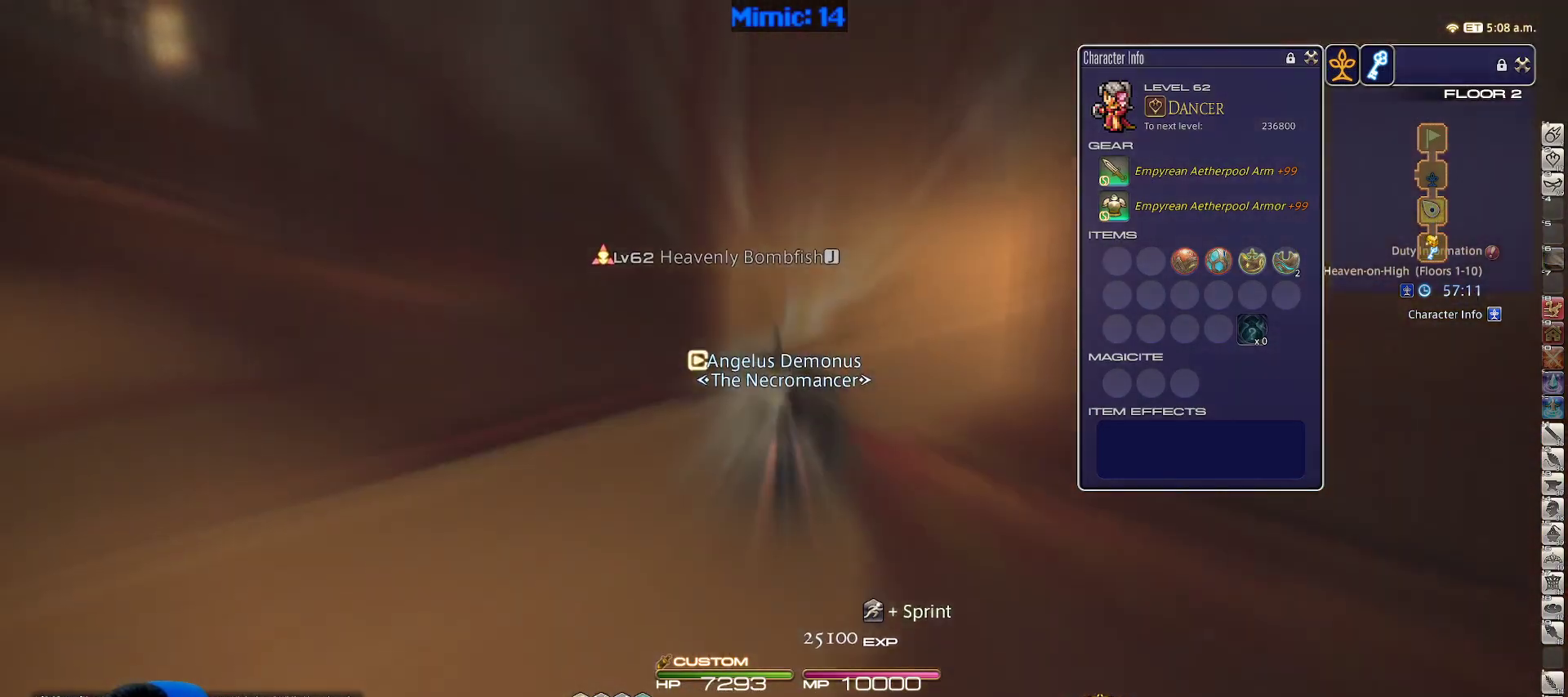
{"keys": ["w"], "events": []}
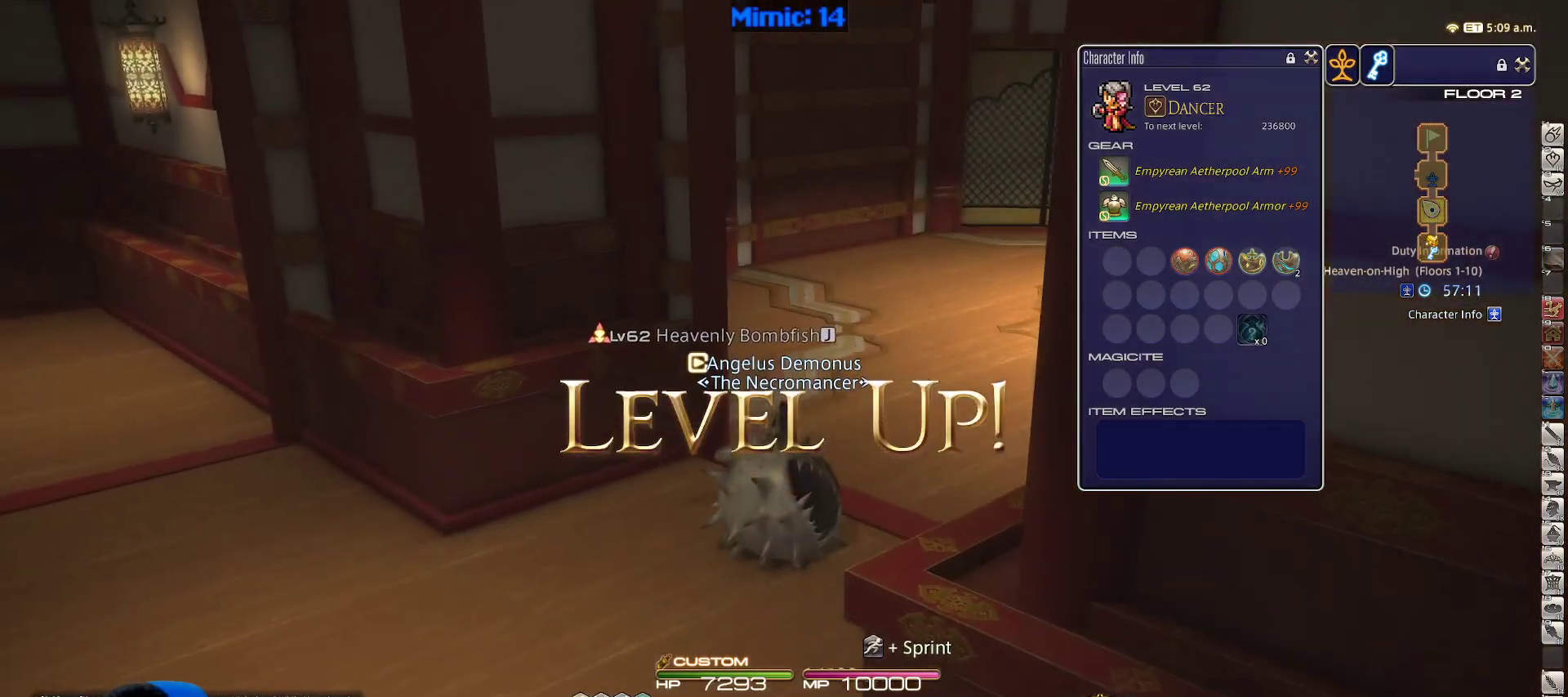
{"keys": ["d", "p", "space", "w"], "events": [[100, "p", "down"], [333, "d", "down"], [417, "space", "down"]]}
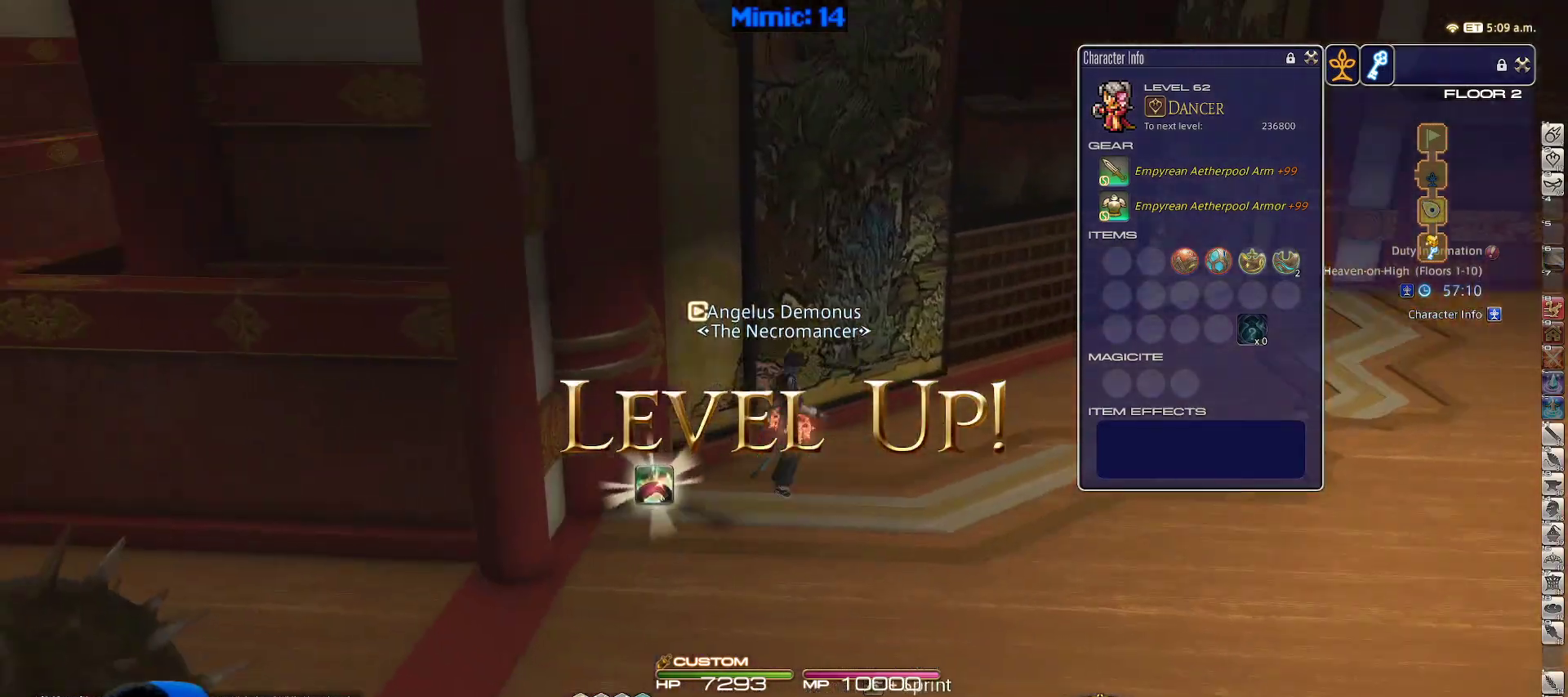
{"keys": ["w"], "events": [[17, "p", "up"], [17, "space", "up"], [67, "d", "up"]]}
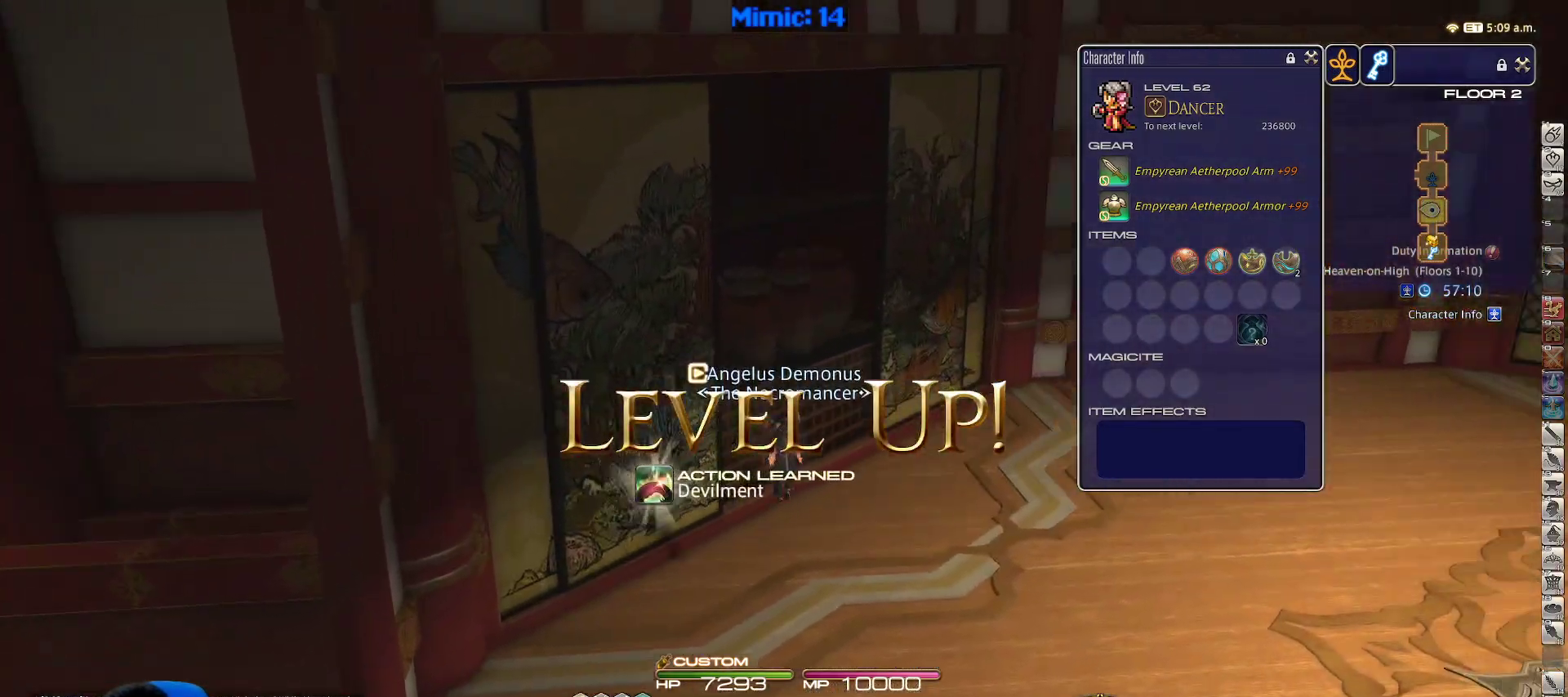
{"keys": ["w"], "events": [[133, "d", "down"], [283, "space", "down"], [367, "d", "up"], [367, "space", "up"]]}
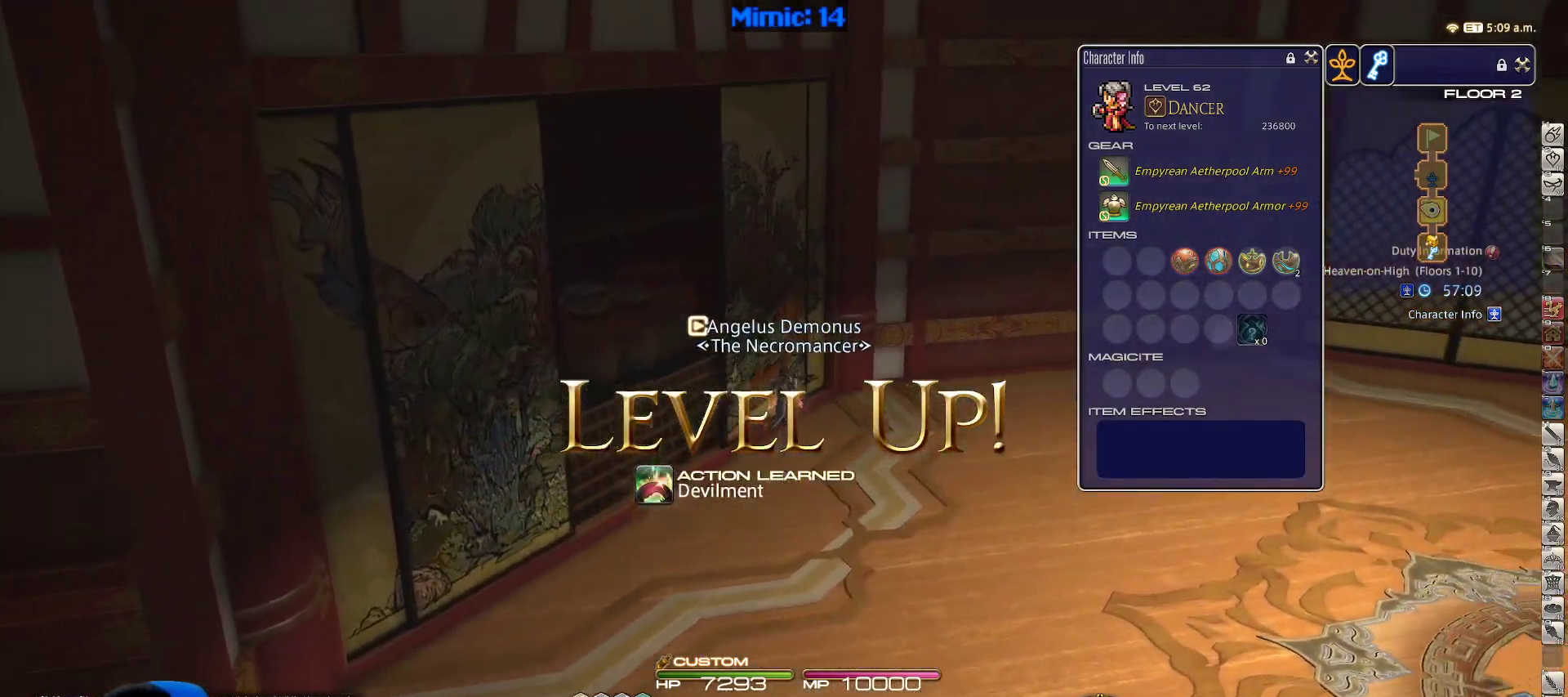
{"keys": ["d", "rbracket", "w"], "events": [[417, "d", "down"], [467, "rbracket", "down"]]}
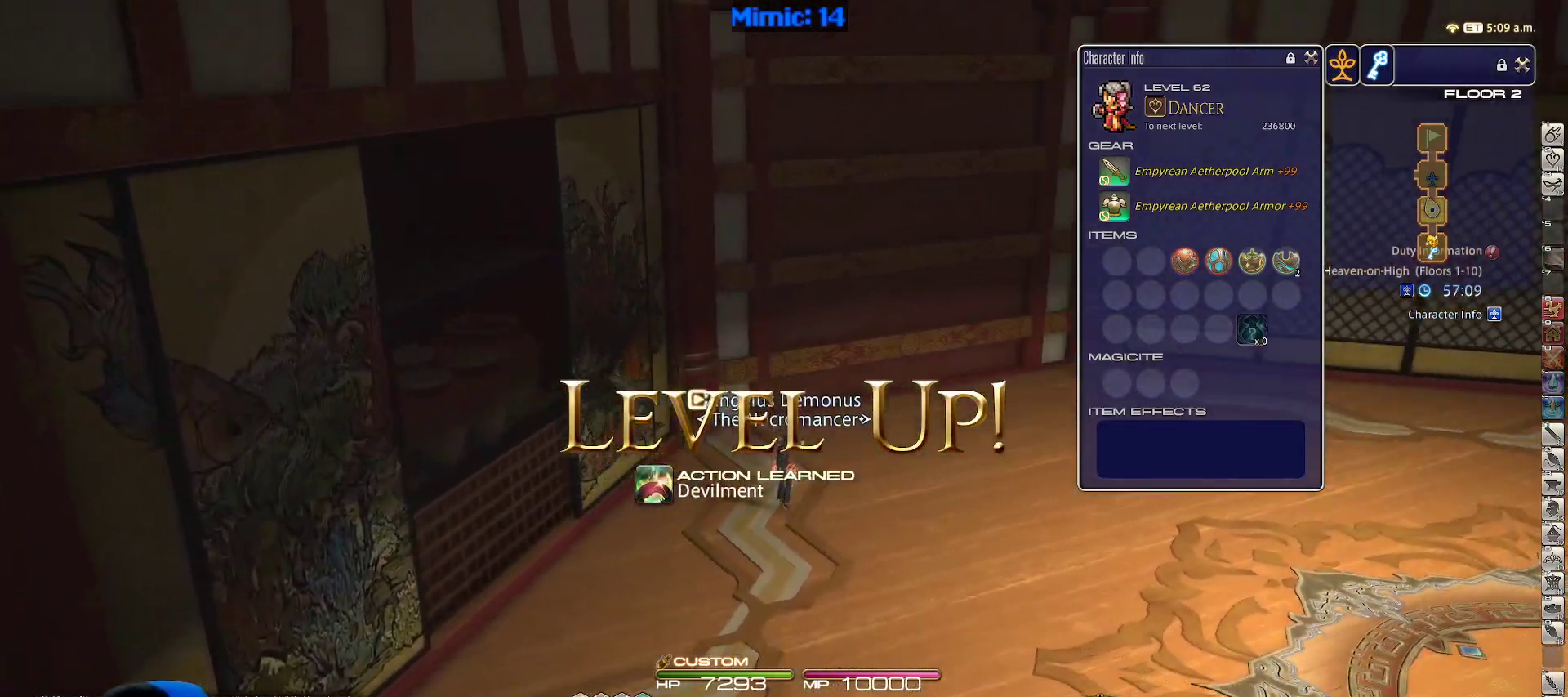
{"keys": ["w"], "events": [[67, "space", "down"], [117, "rbracket", "up"], [200, "d", "up"], [200, "space", "up"]]}
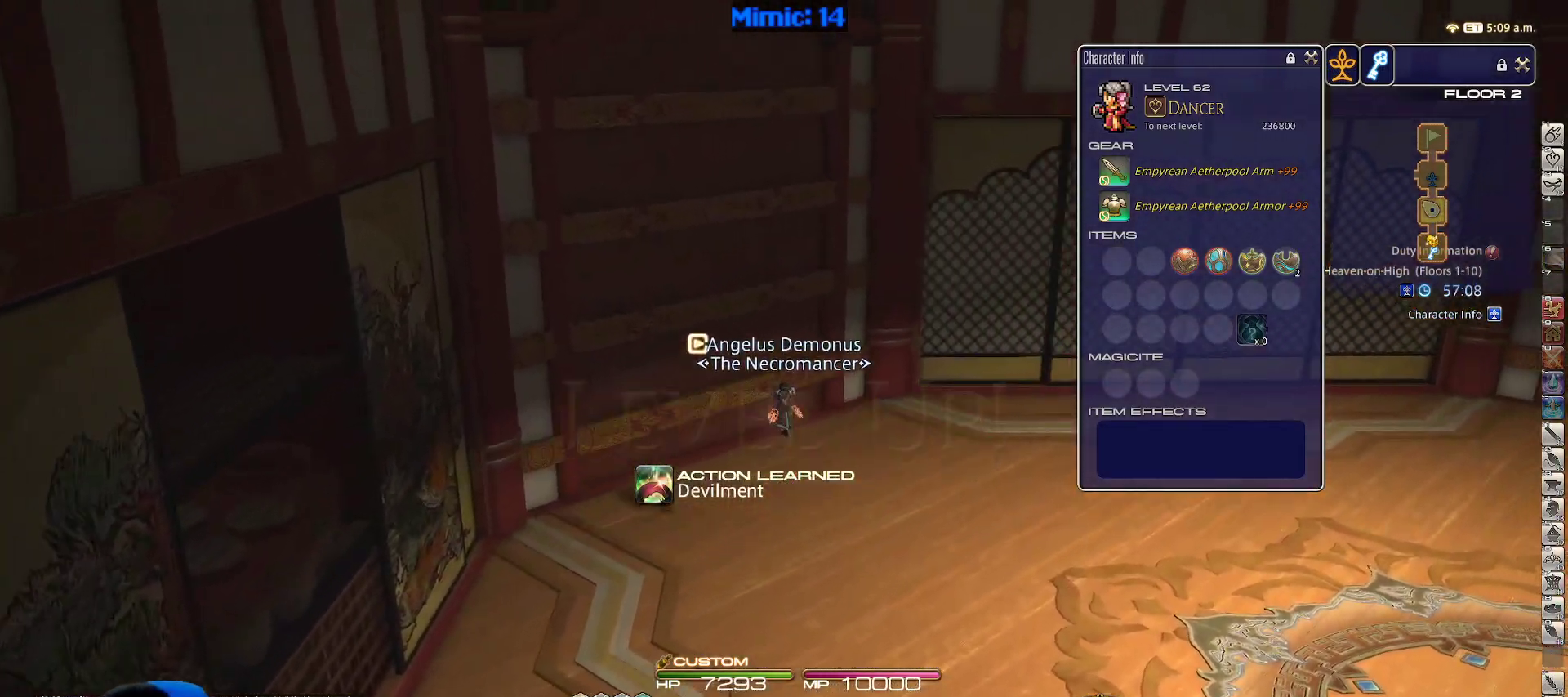
{"keys": ["d", "rbracket", "space", "w"], "events": [[283, "d", "down"], [283, "rbracket", "down"], [417, "space", "down"]]}
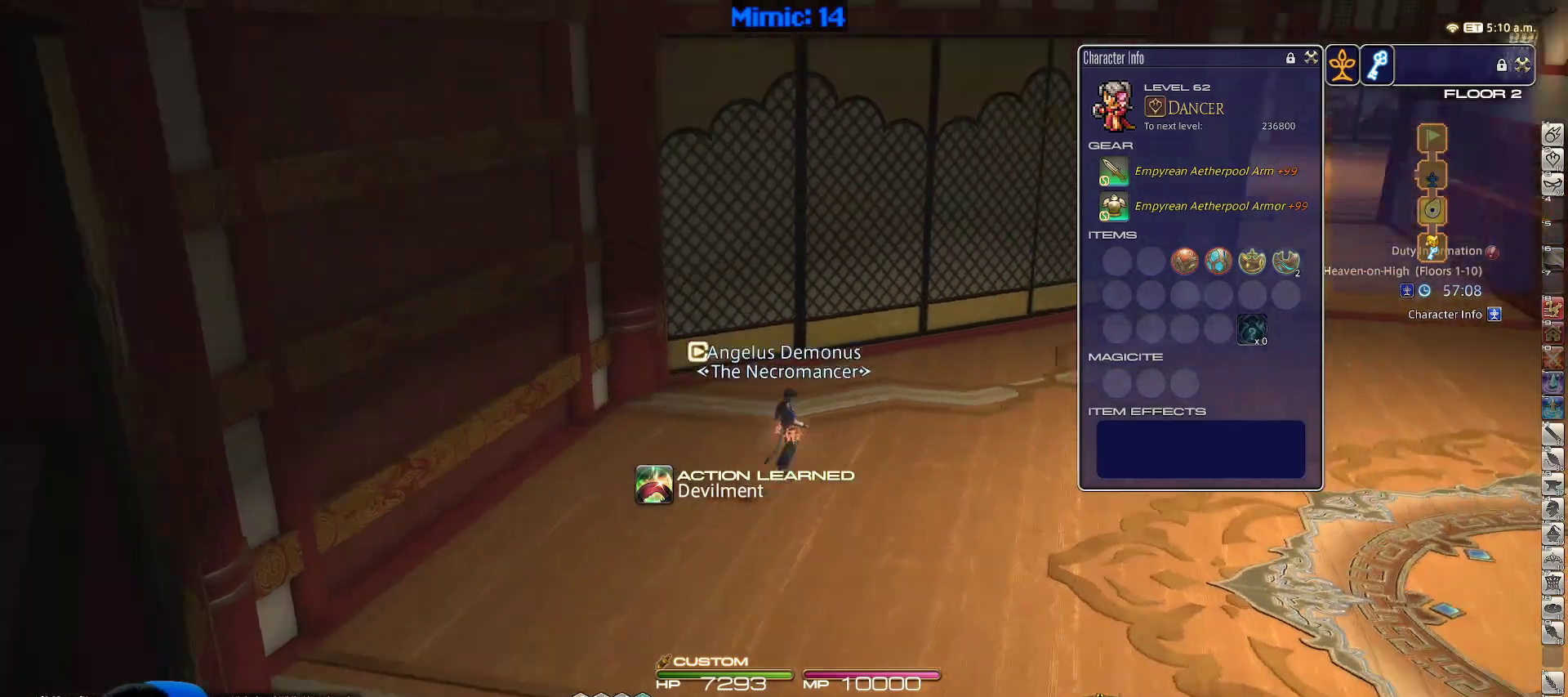
{"keys": ["w"], "events": [[17, "d", "up"], [17, "rbracket", "up"], [50, "space", "up"]]}
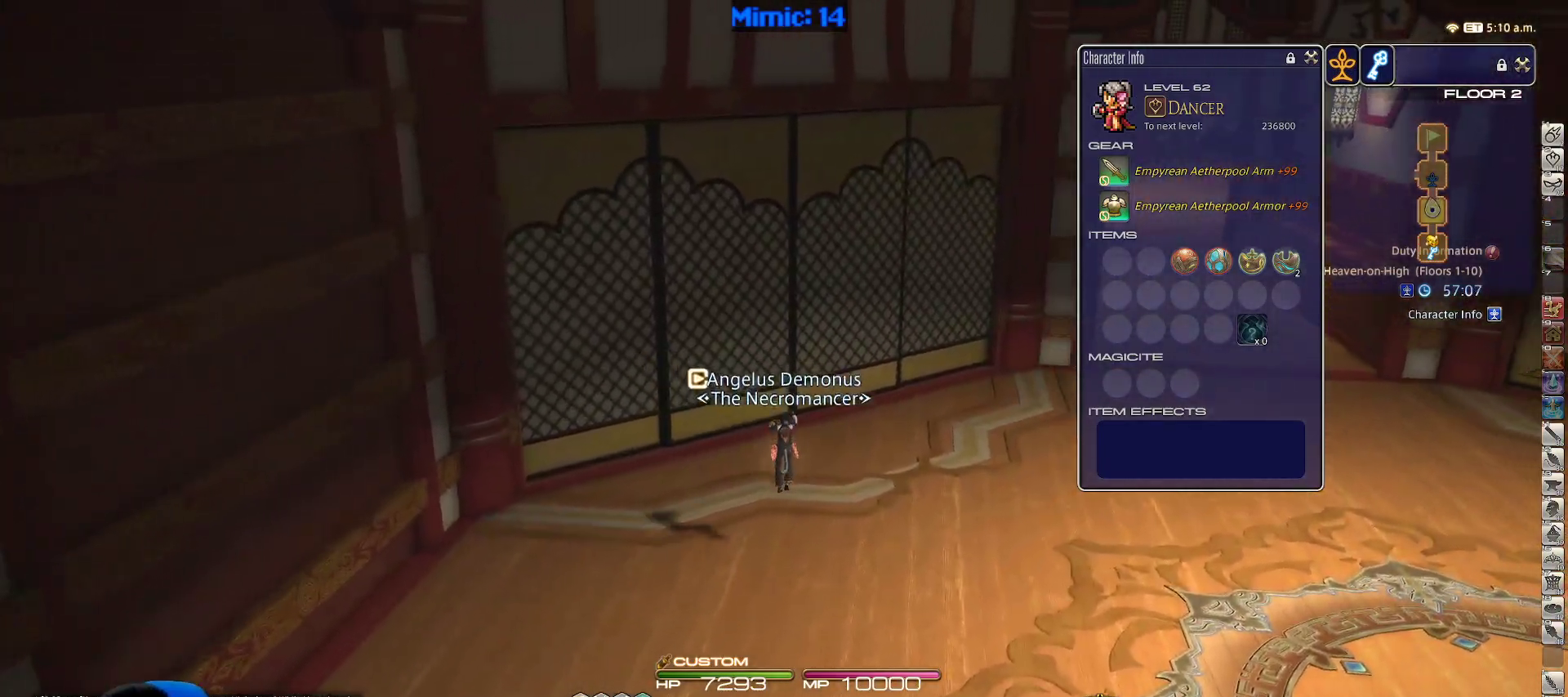
{"keys": ["w"], "events": [[167, "d", "down"], [250, "space", "down"], [350, "d", "up"], [350, "space", "up"]]}
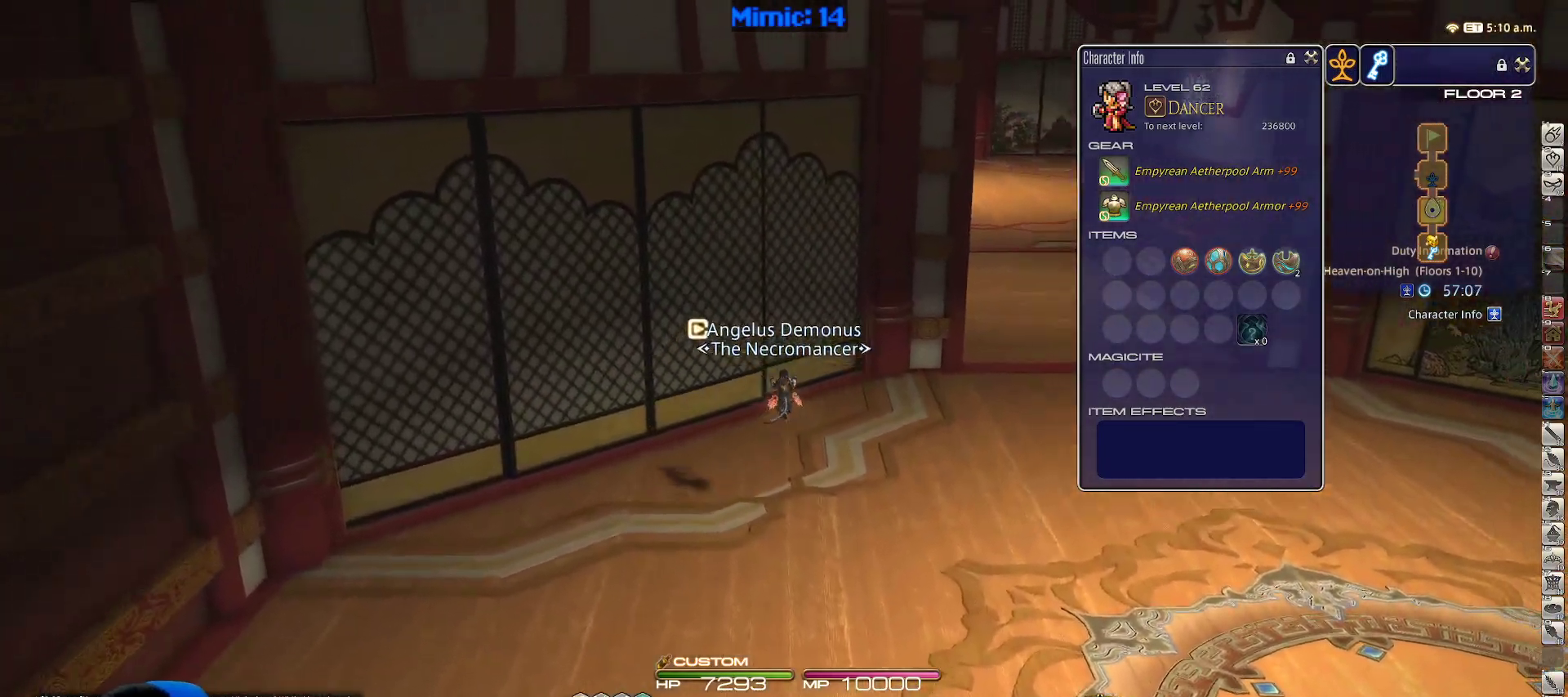
{"keys": ["d", "p", "w"], "events": [[450, "d", "down"], [500, "p", "down"]]}
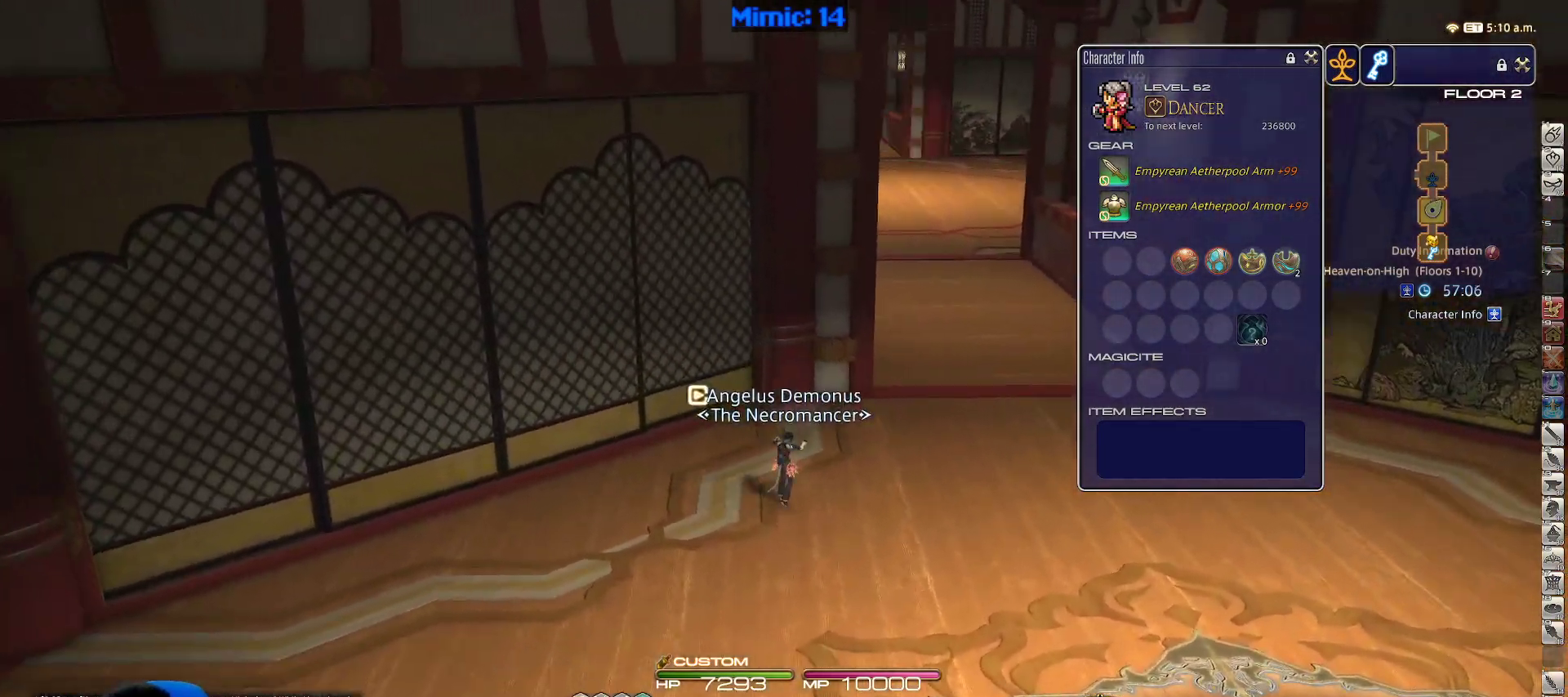
{"keys": ["d", "w"], "events": [[50, "space", "down"], [100, "p", "up"], [150, "alt_r", "down"], [200, "q", "down"], [200, "space", "up"], [333, "q", "up"], [383, "alt_r", "up"]]}
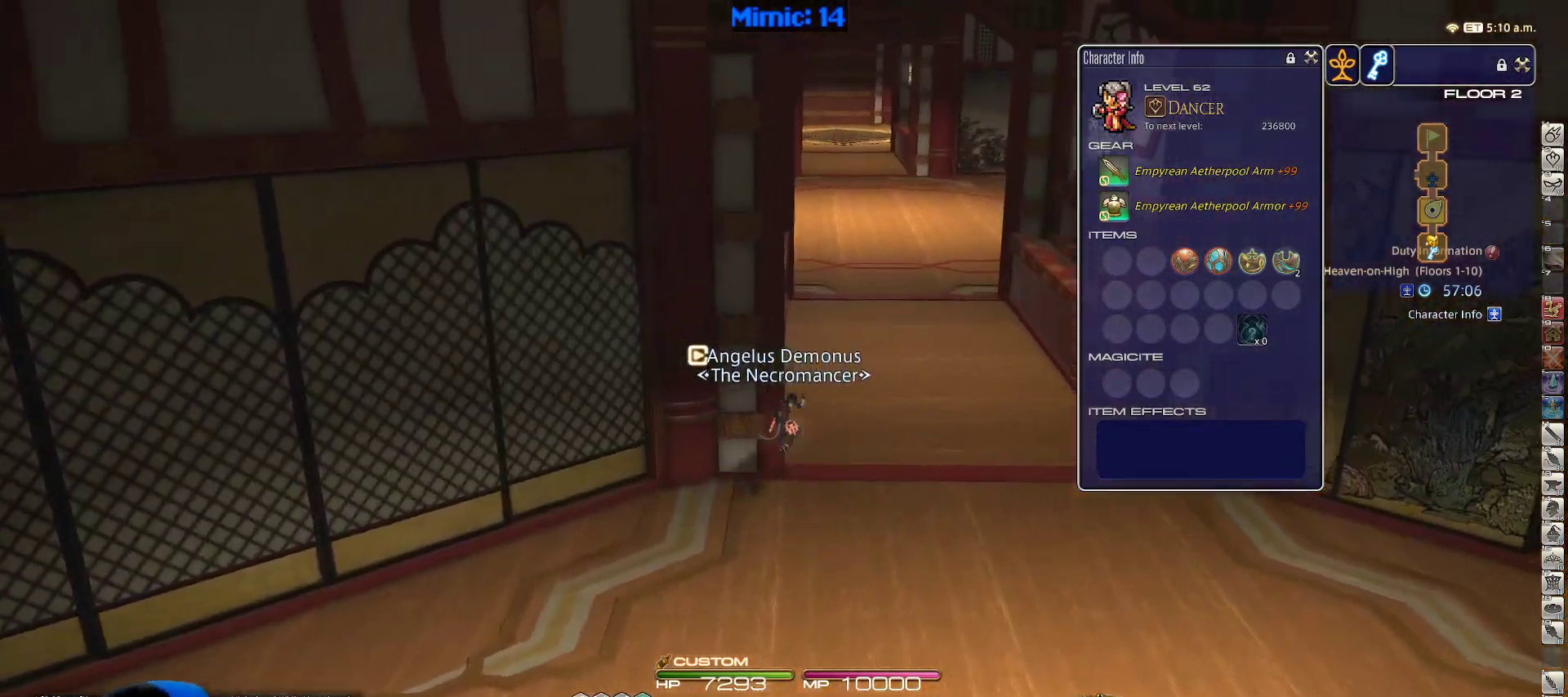
{"keys": ["d", "w"], "events": []}
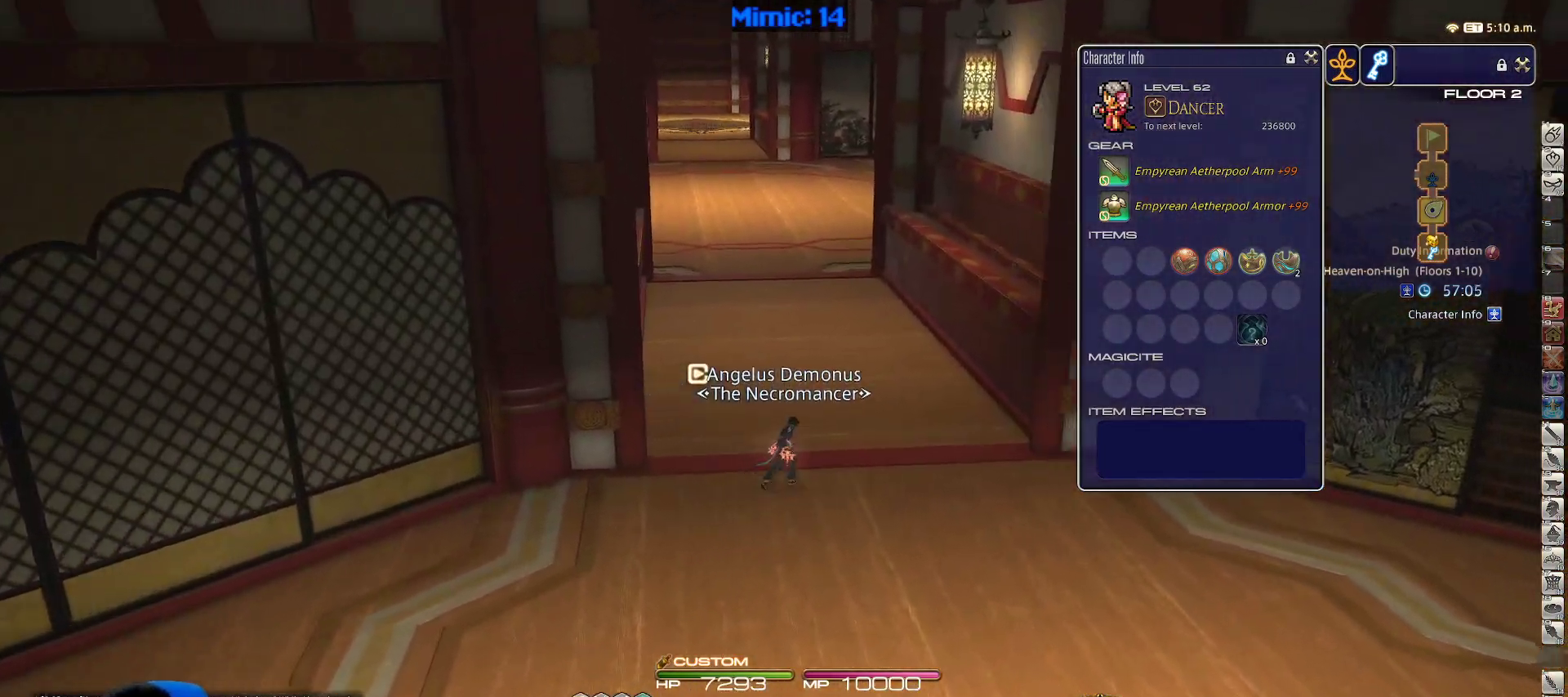
{"keys": ["a", "w"], "events": [[217, "d", "up"], [450, "a", "down"]]}
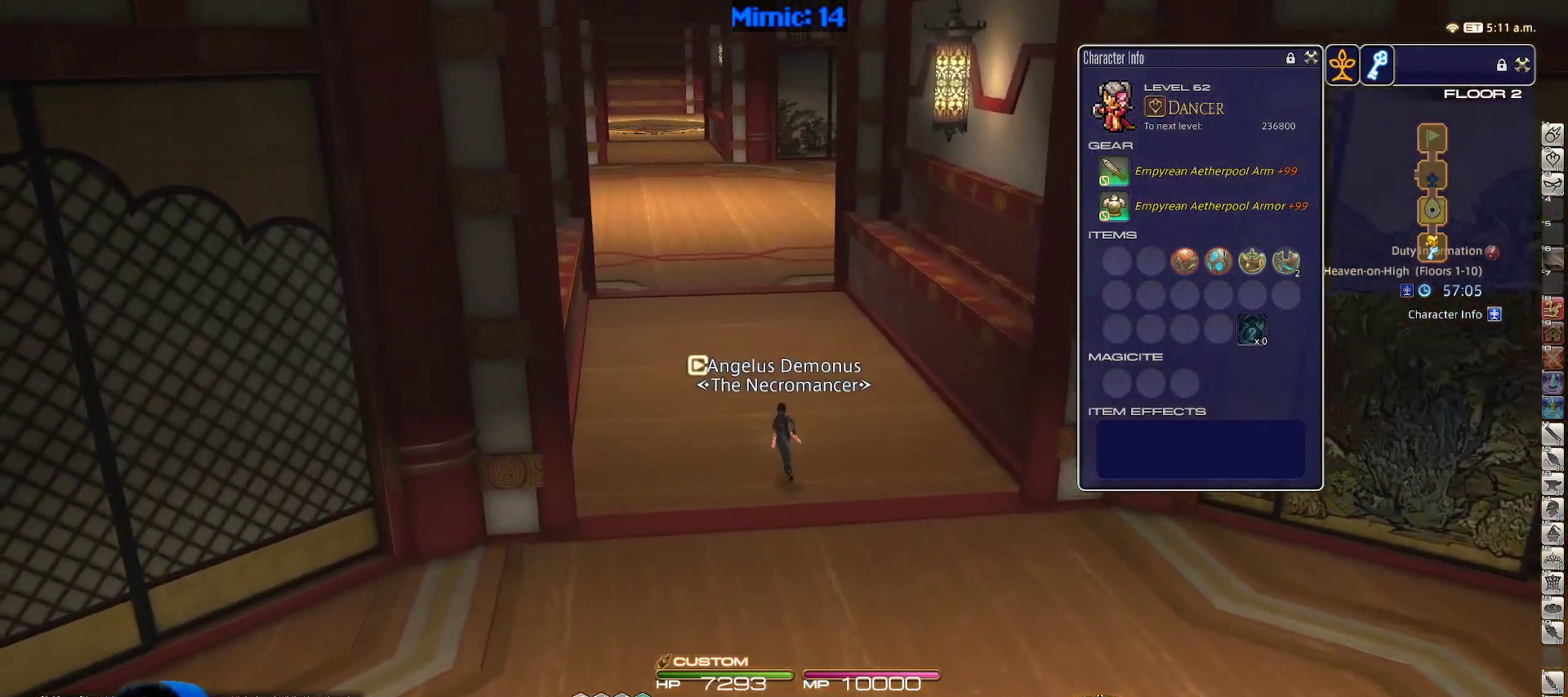
{"keys": ["a", "w"], "events": [[100, "a", "up"], [383, "a", "down"]]}
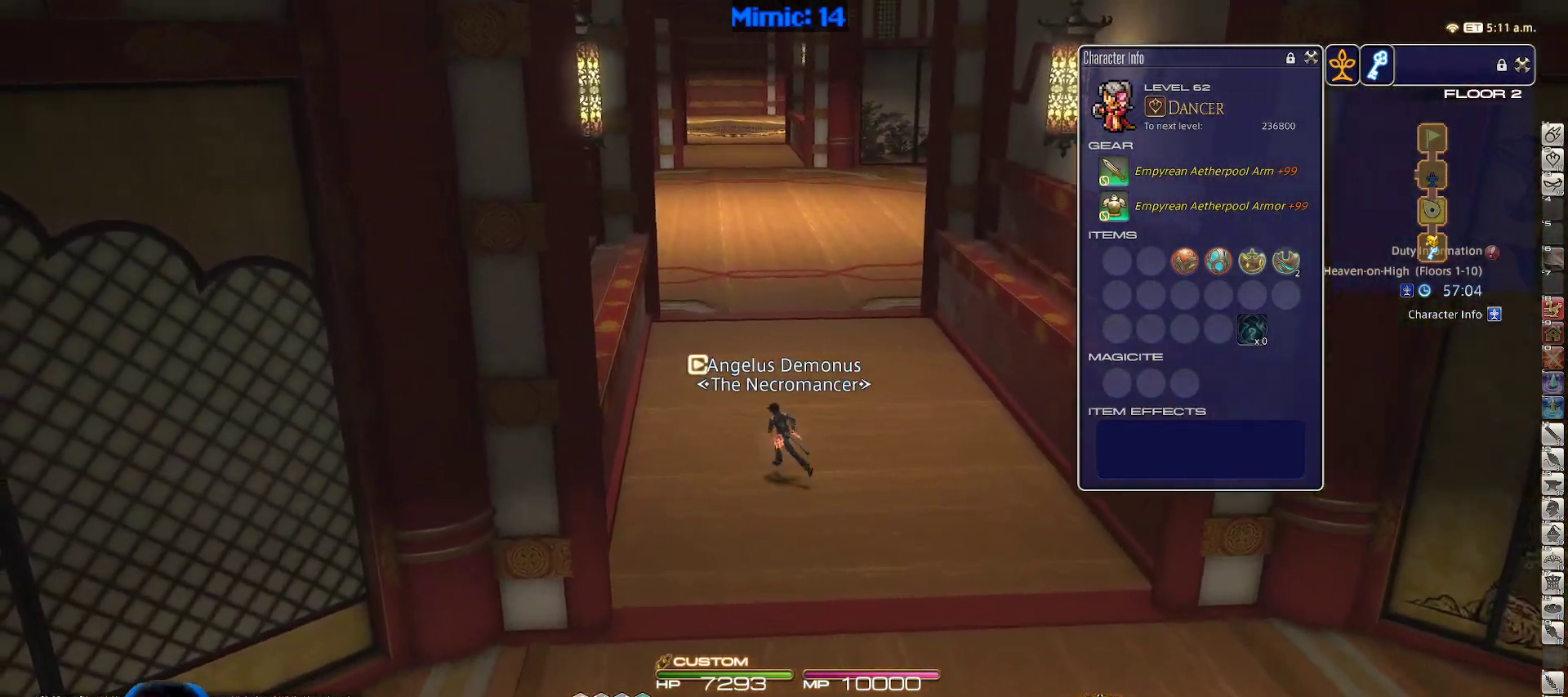
{"keys": ["w"], "events": [[33, "a", "up"]]}
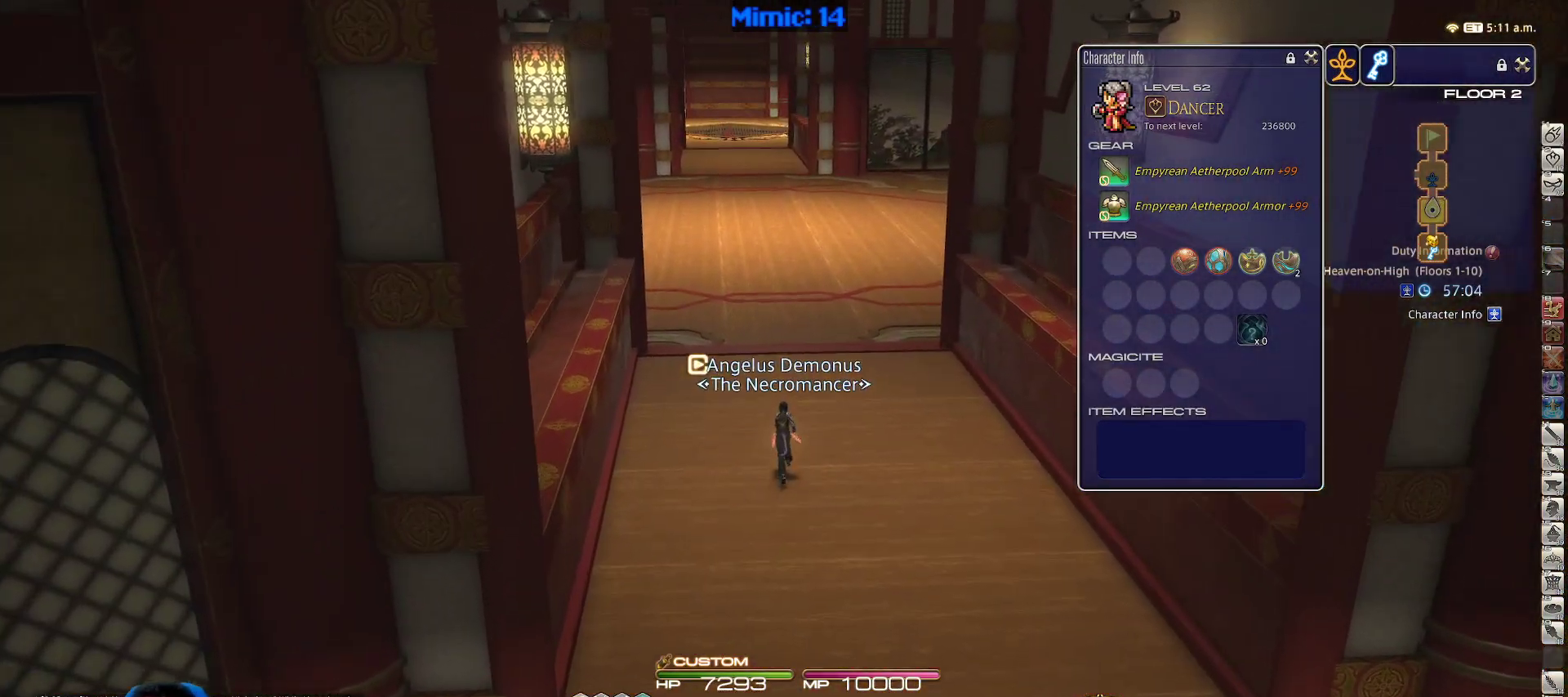
{"keys": ["w"], "events": []}
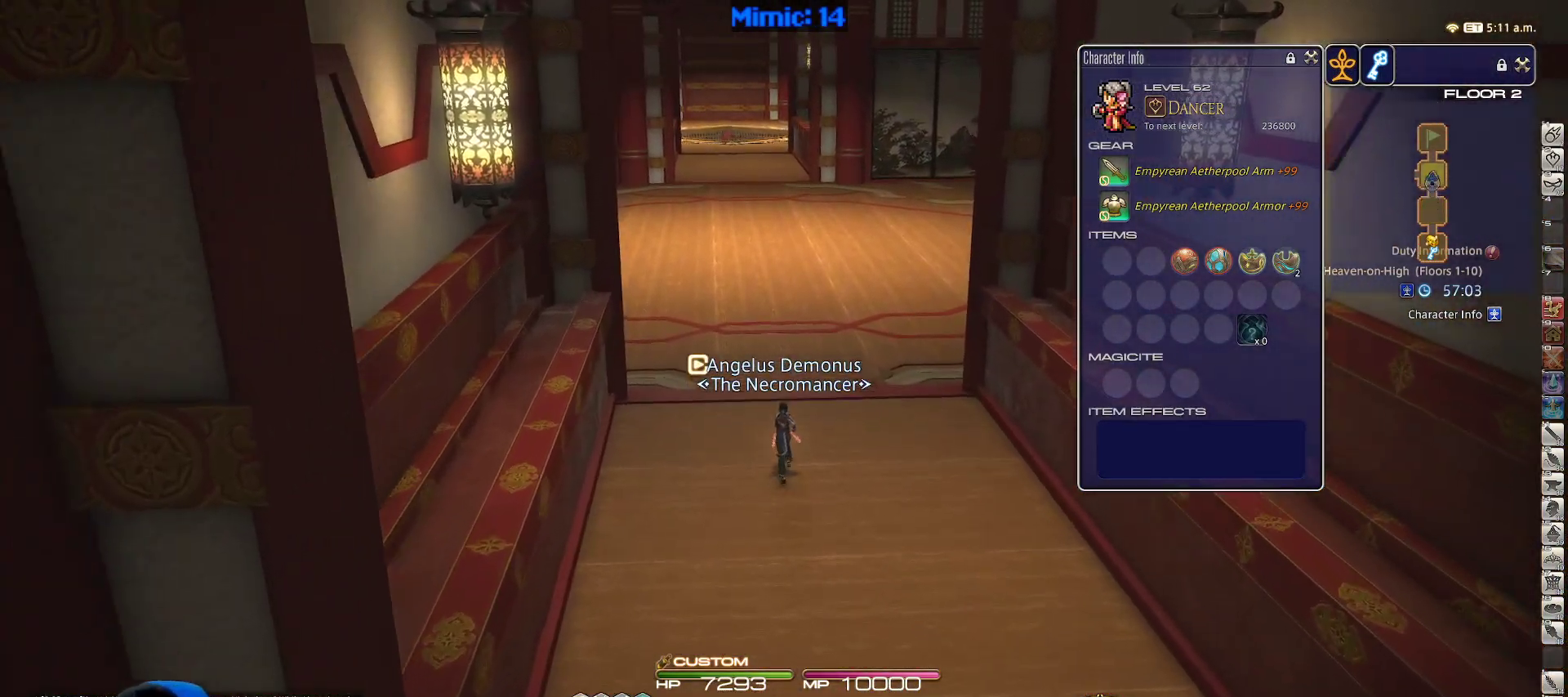
{"keys": ["w"], "events": [[100, "p", "down"], [283, "p", "up"]]}
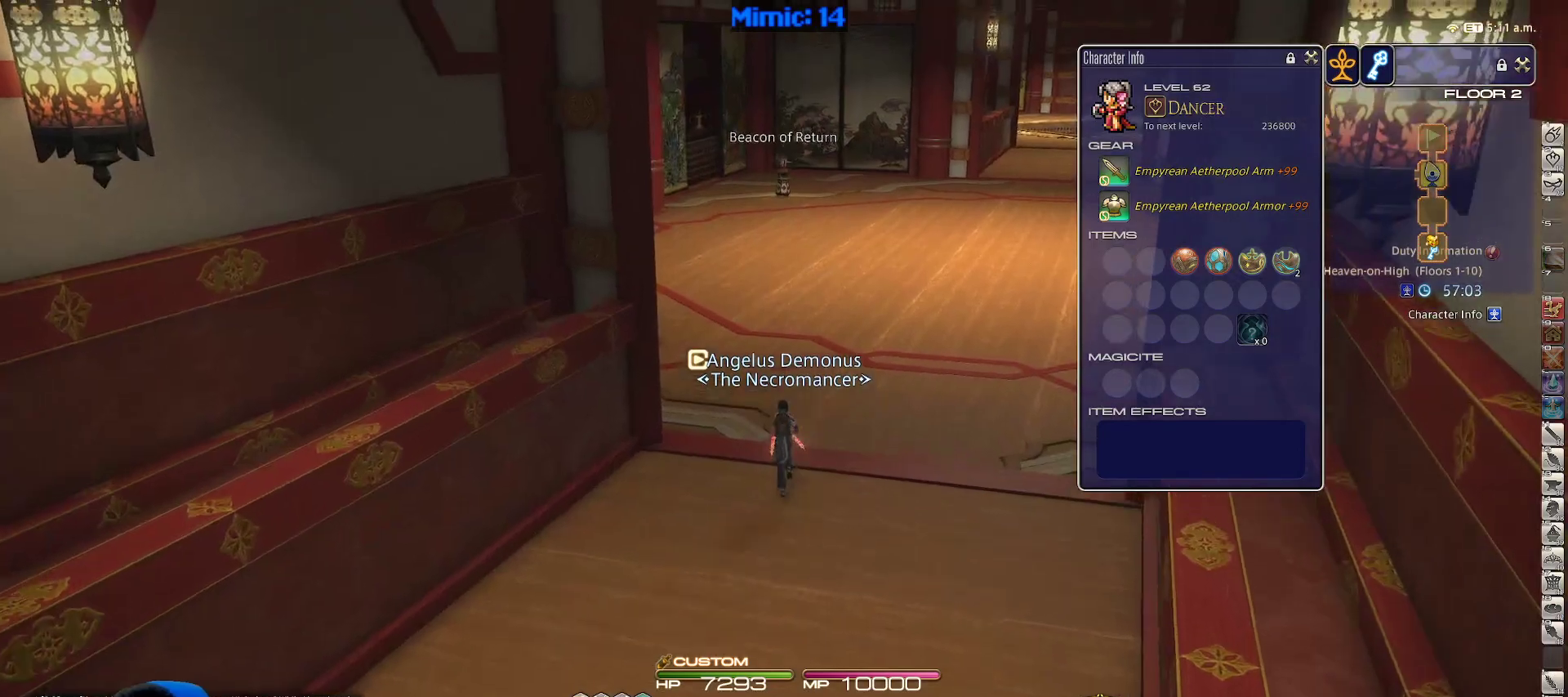
{"keys": ["p", "w"], "events": [[83, "p", "down"]]}
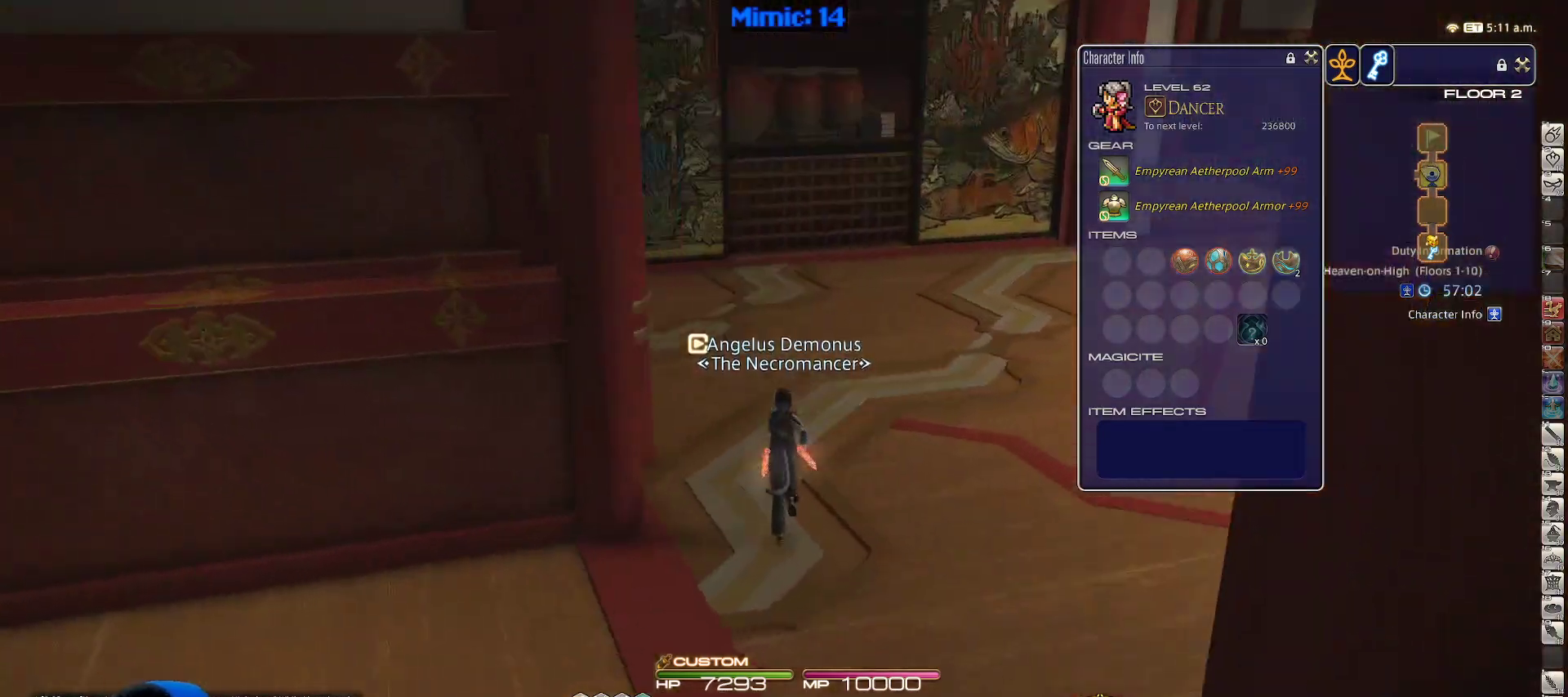
{"keys": ["w"], "events": [[33, "p", "up"]]}
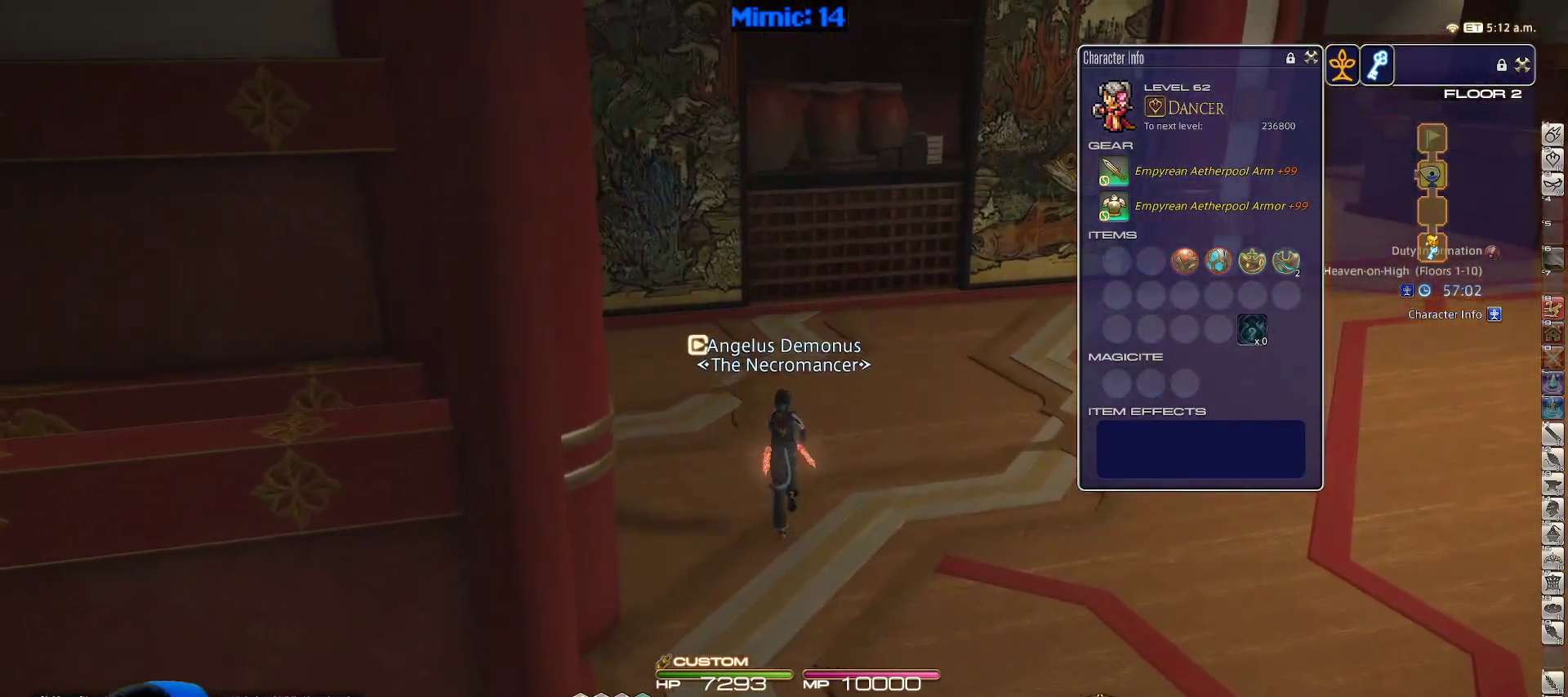
{"keys": ["w"], "events": [[50, "d", "down"], [233, "space", "down"], [333, "alt_r", "down"], [333, "equals", "down"], [367, "d", "up"], [367, "space", "up"], [417, "alt_r", "up"], [467, "equals", "up"]]}
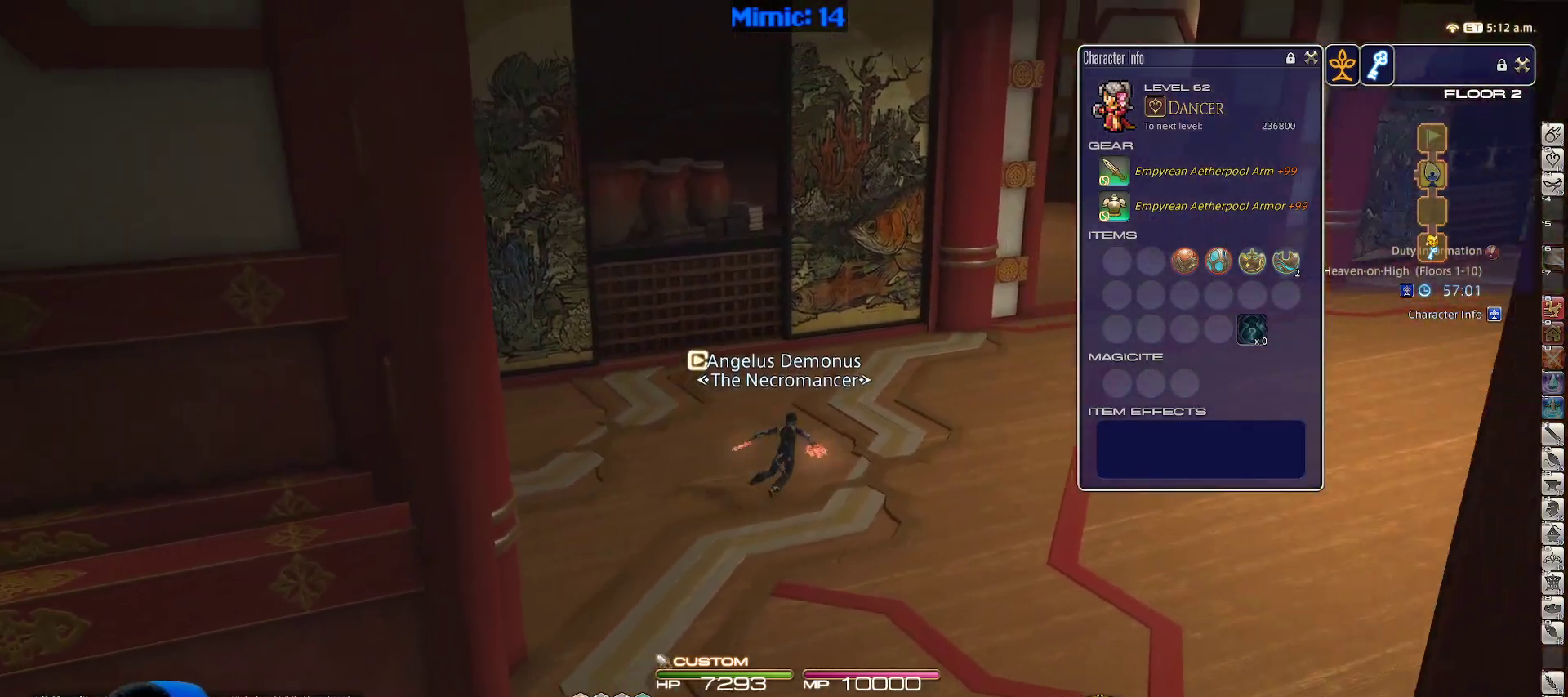
{"keys": ["d", "p", "w"], "events": [[433, "p", "down"], [483, "d", "down"]]}
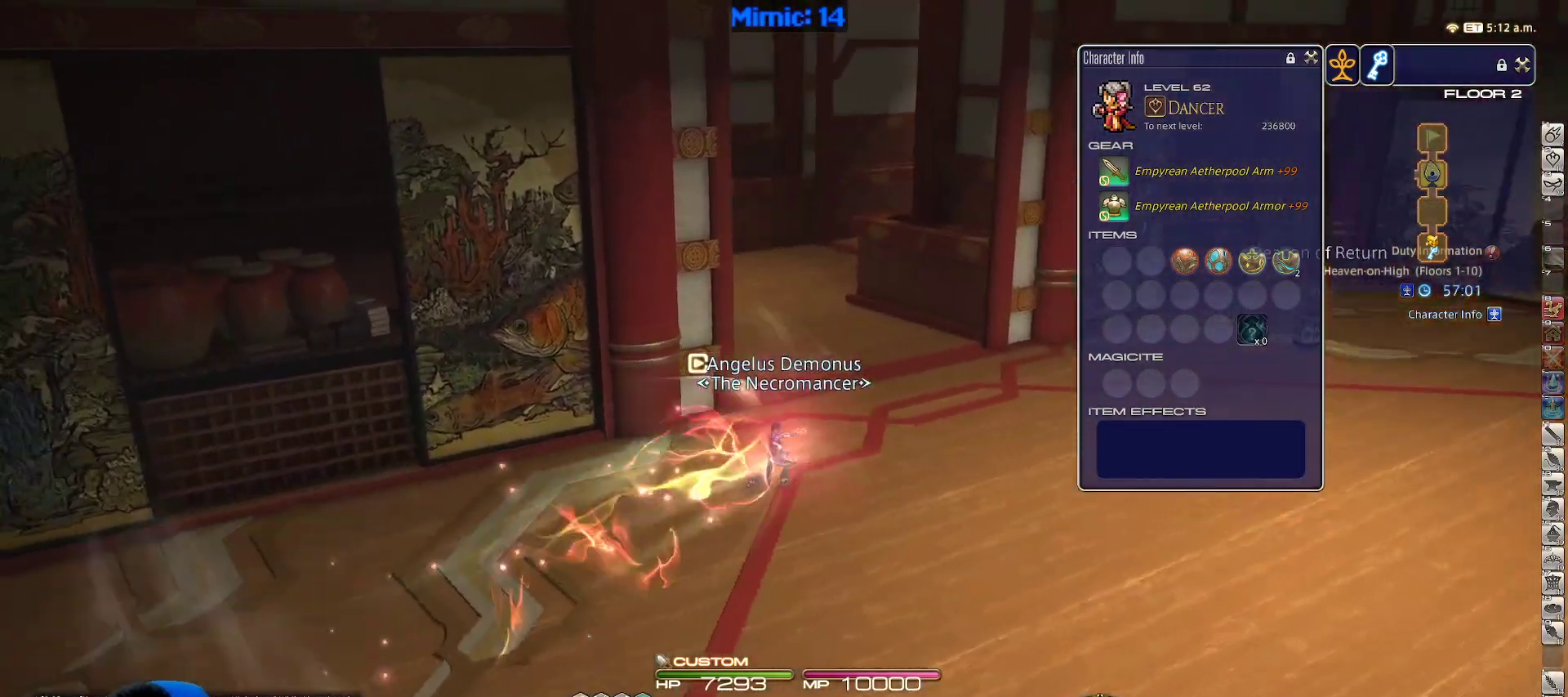
{"keys": ["alt_r", "q", "w"], "events": [[217, "space", "down"], [317, "p", "up"], [317, "space", "up"], [367, "d", "up"], [417, "alt_r", "down"], [500, "q", "down"]]}
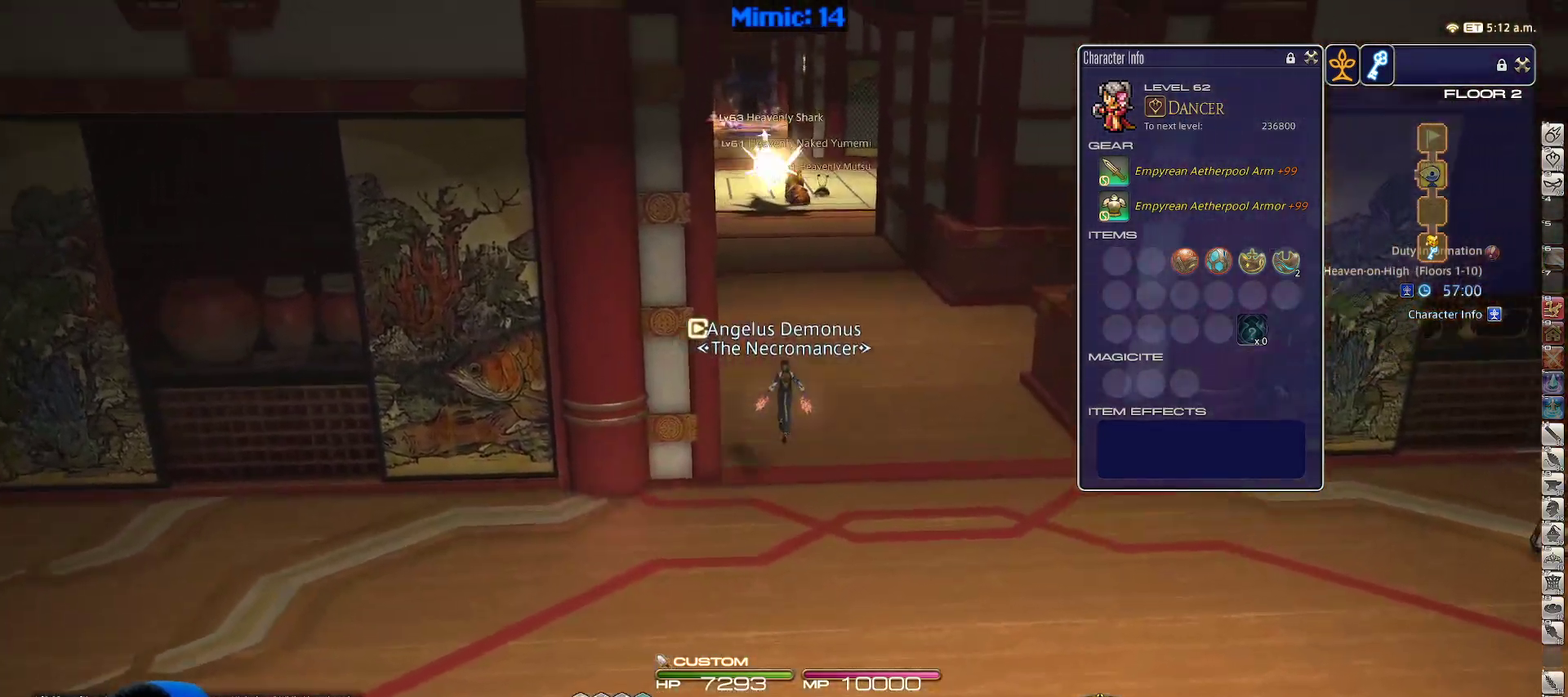
{"keys": ["w"], "events": [[100, "alt_r", "up"], [150, "q", "up"]]}
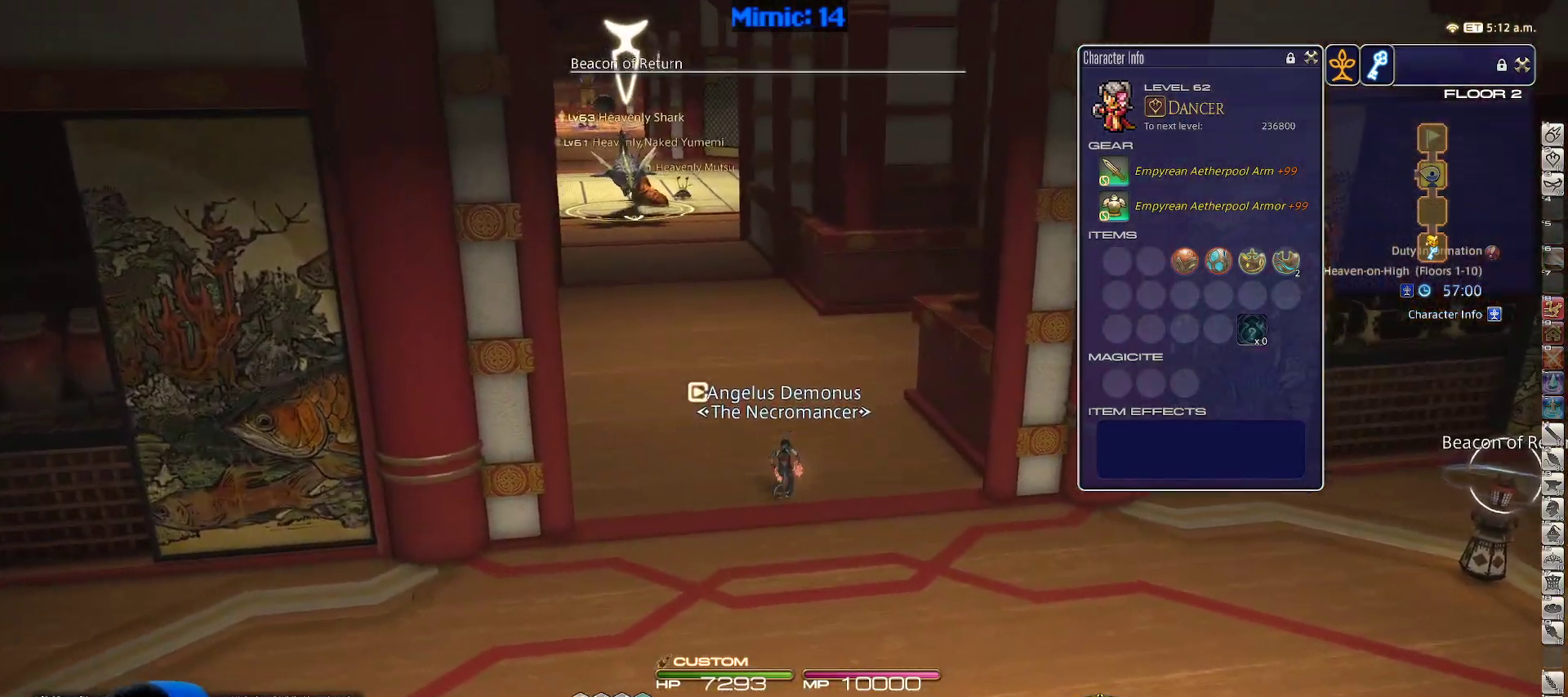
{"keys": ["return", "w"], "events": [[67, "p", "down"], [167, "p", "up"], [300, "return", "down"], [400, "return", "up"], [483, "return", "down"]]}